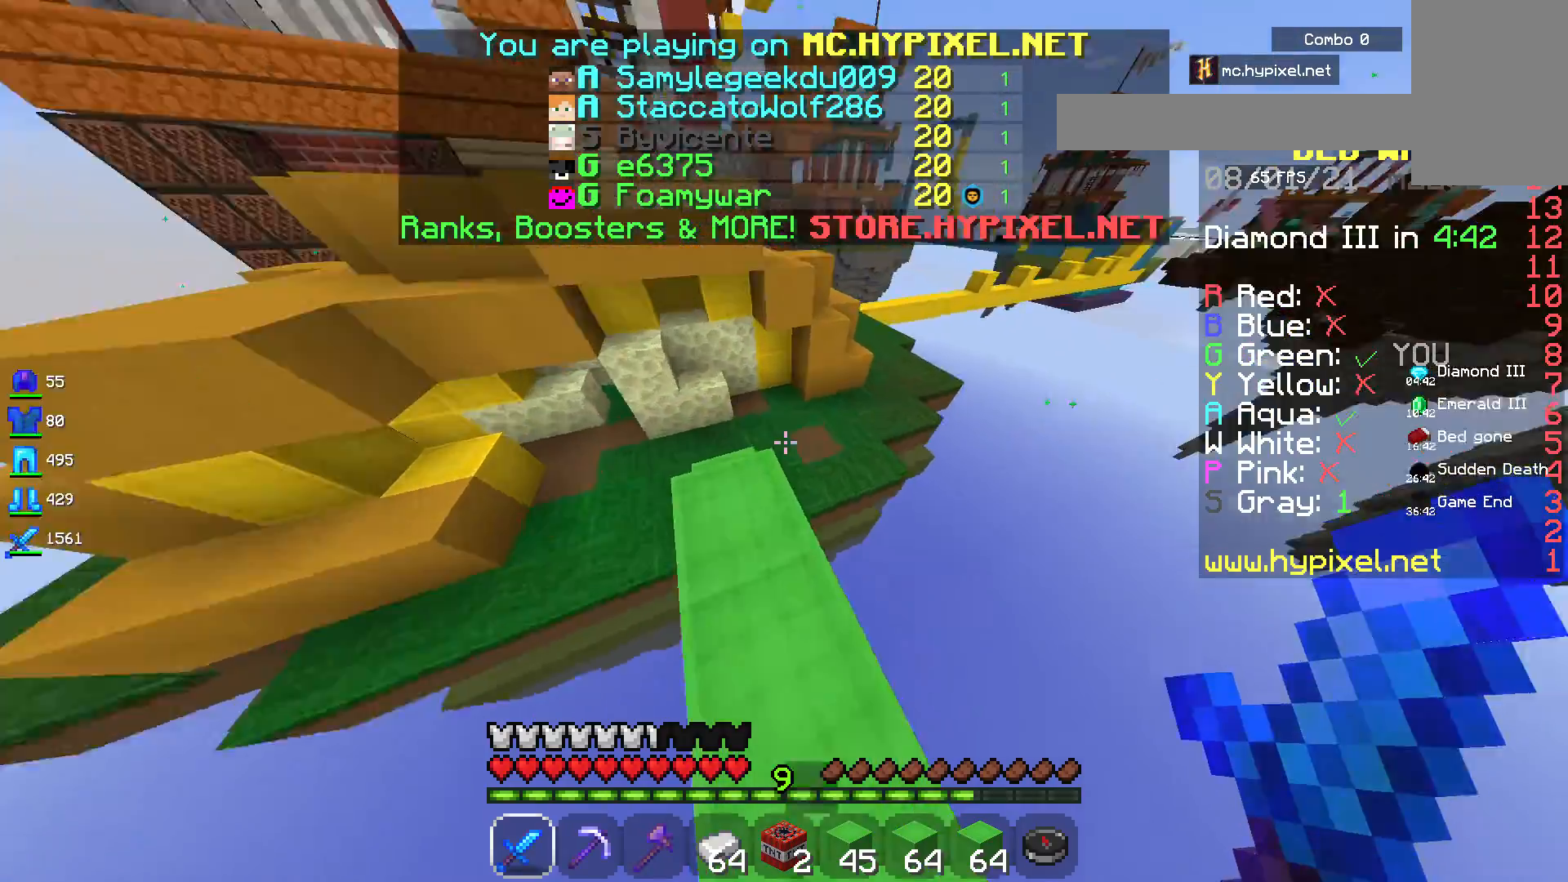
Gameplay with keyboard and mouse; each line is a JSON object with the keys and mouse buttons held at the frame after it. "events" lists presses ("down") and releases ("up") of "a", "d", "s", "space", "w", "mouse_left" and "mouse_right" between this image and that frame as [ms after this image, input, new state], when the widget could be followed in between. "mouse_left", "mouse_right" = the "left", "right" buttons of the "mouse" list. No other keys are recorded. Fast repeated clicks can show as one long hold. Mouse movement is not recorded.
{"keys": ["w"], "mouse": [], "events": [[117, "space", "down"], [200, "d", "down"], [317, "space", "up"], [467, "d", "up"]]}
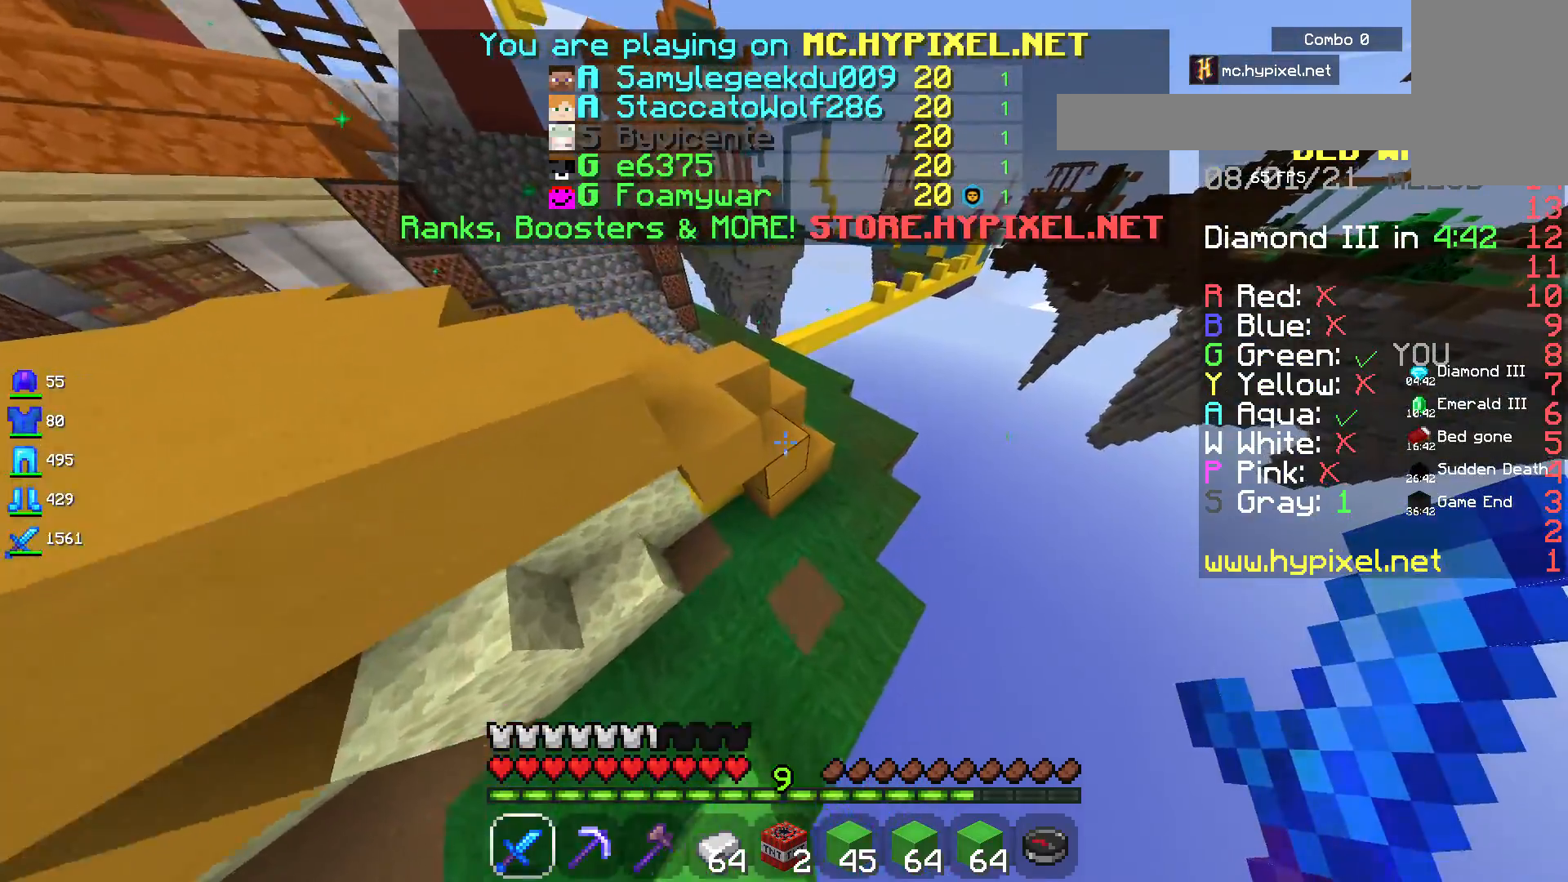
{"keys": ["w"], "mouse": [], "events": [[167, "d", "down"], [384, "d", "up"]]}
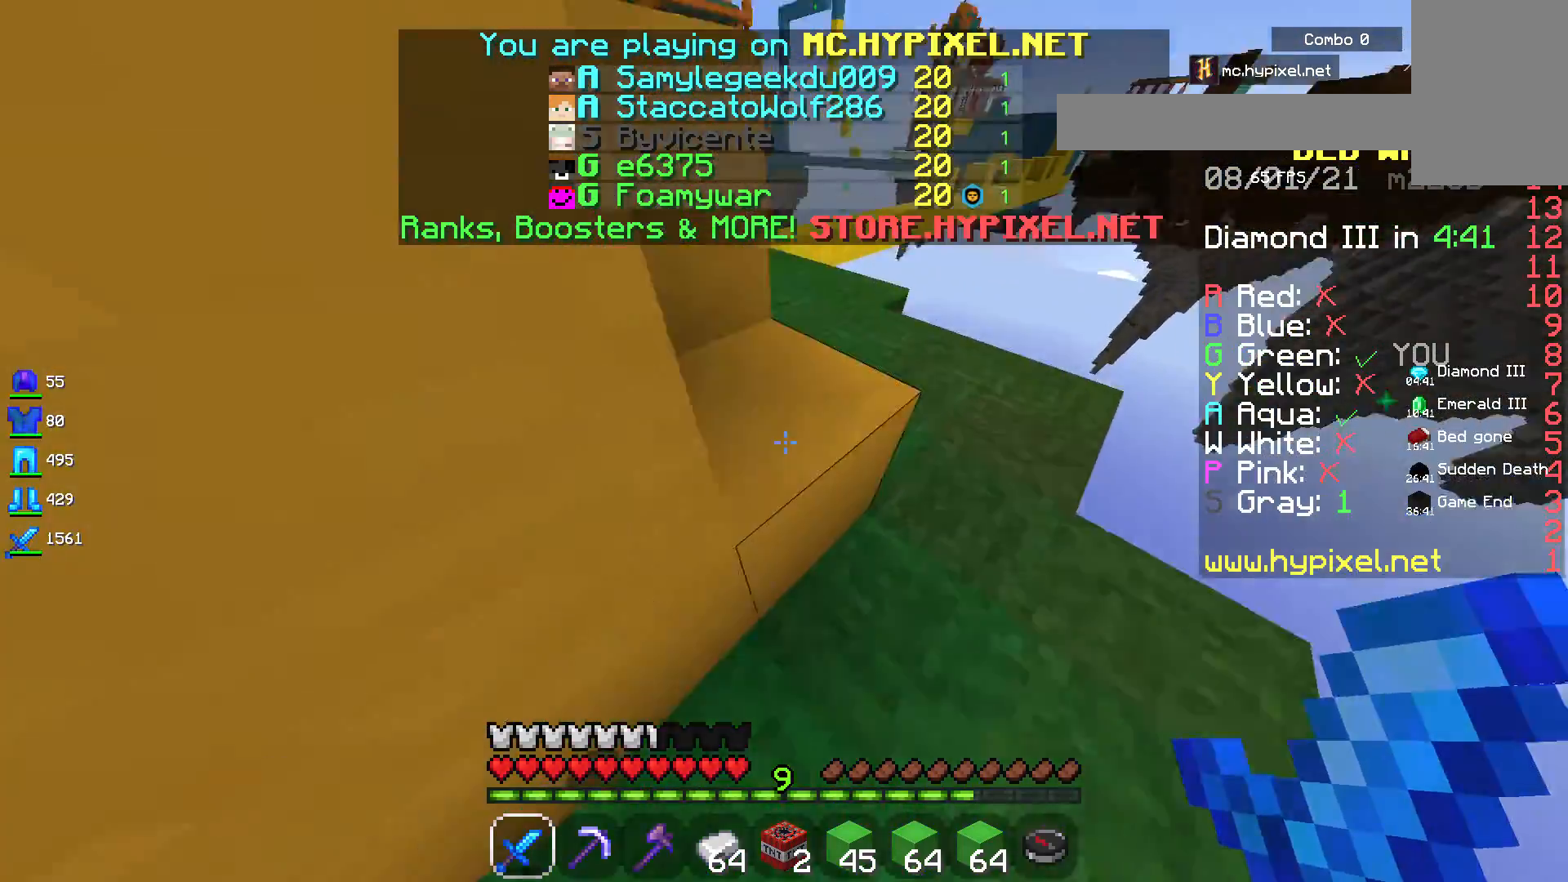
{"keys": ["w"], "mouse": [], "events": [[284, "w", "up"], [367, "w", "down"]]}
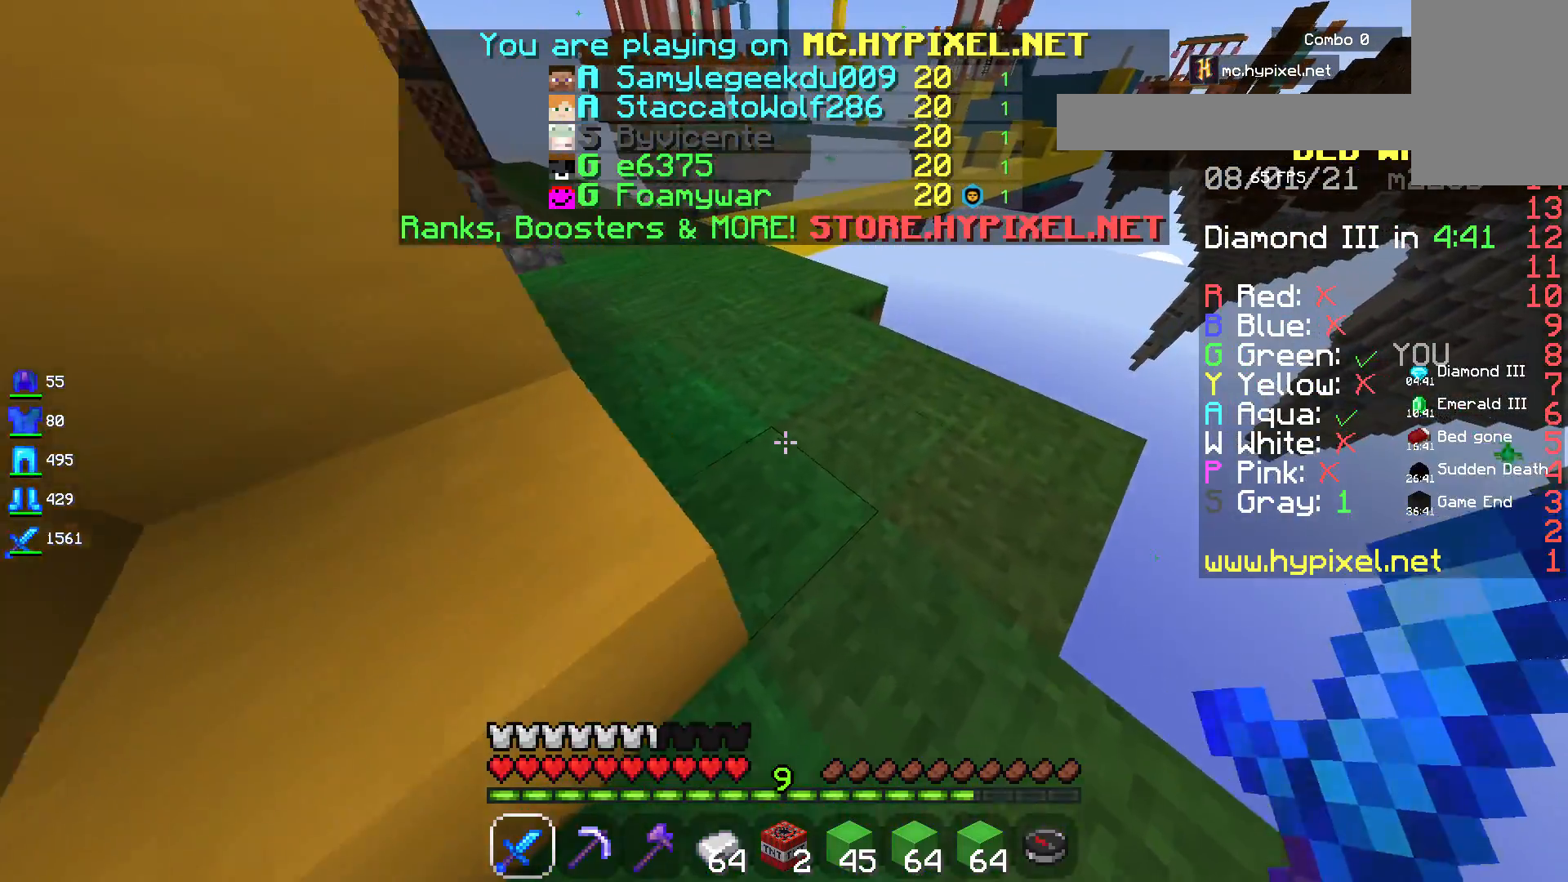
{"keys": ["a", "w"], "mouse": [], "events": [[417, "a", "down"]]}
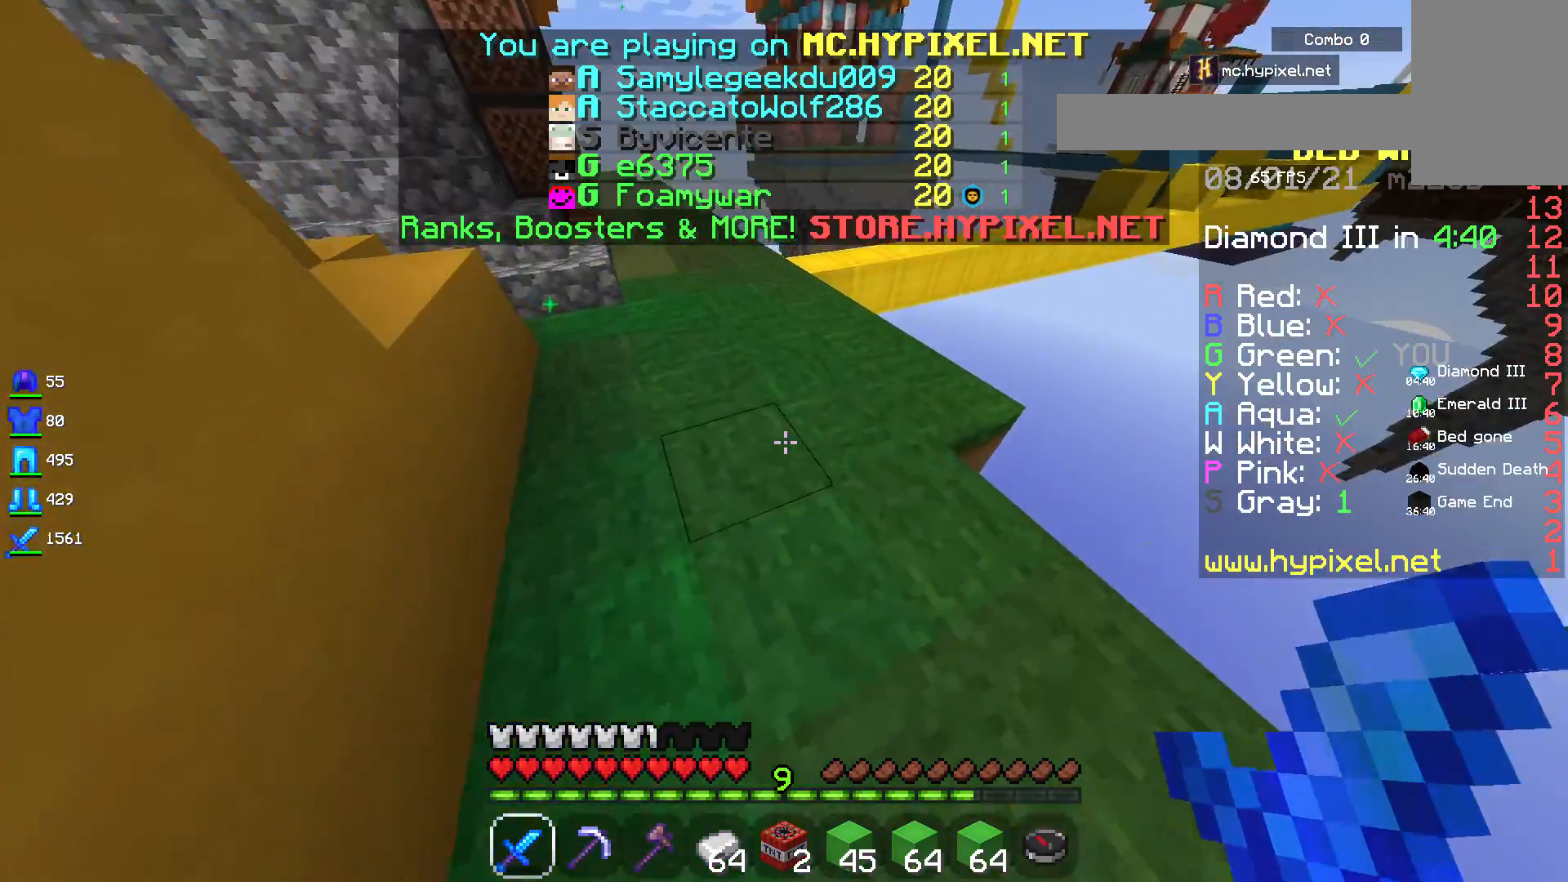
{"keys": ["w"], "mouse": [], "events": [[367, "a", "up"]]}
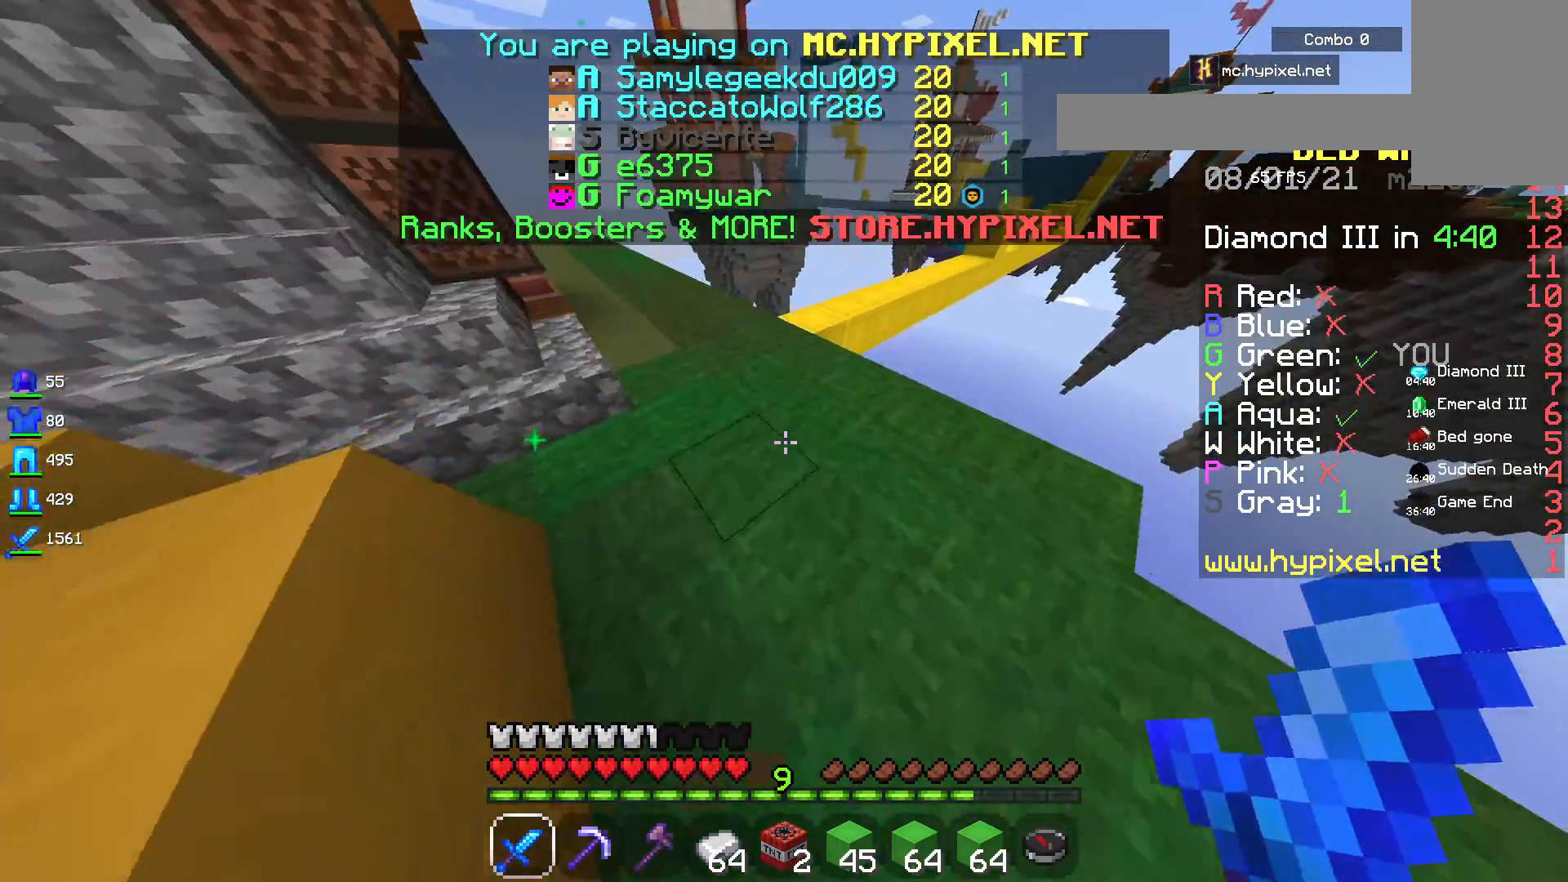
{"keys": ["a", "w"], "mouse": [], "events": [[417, "a", "down"]]}
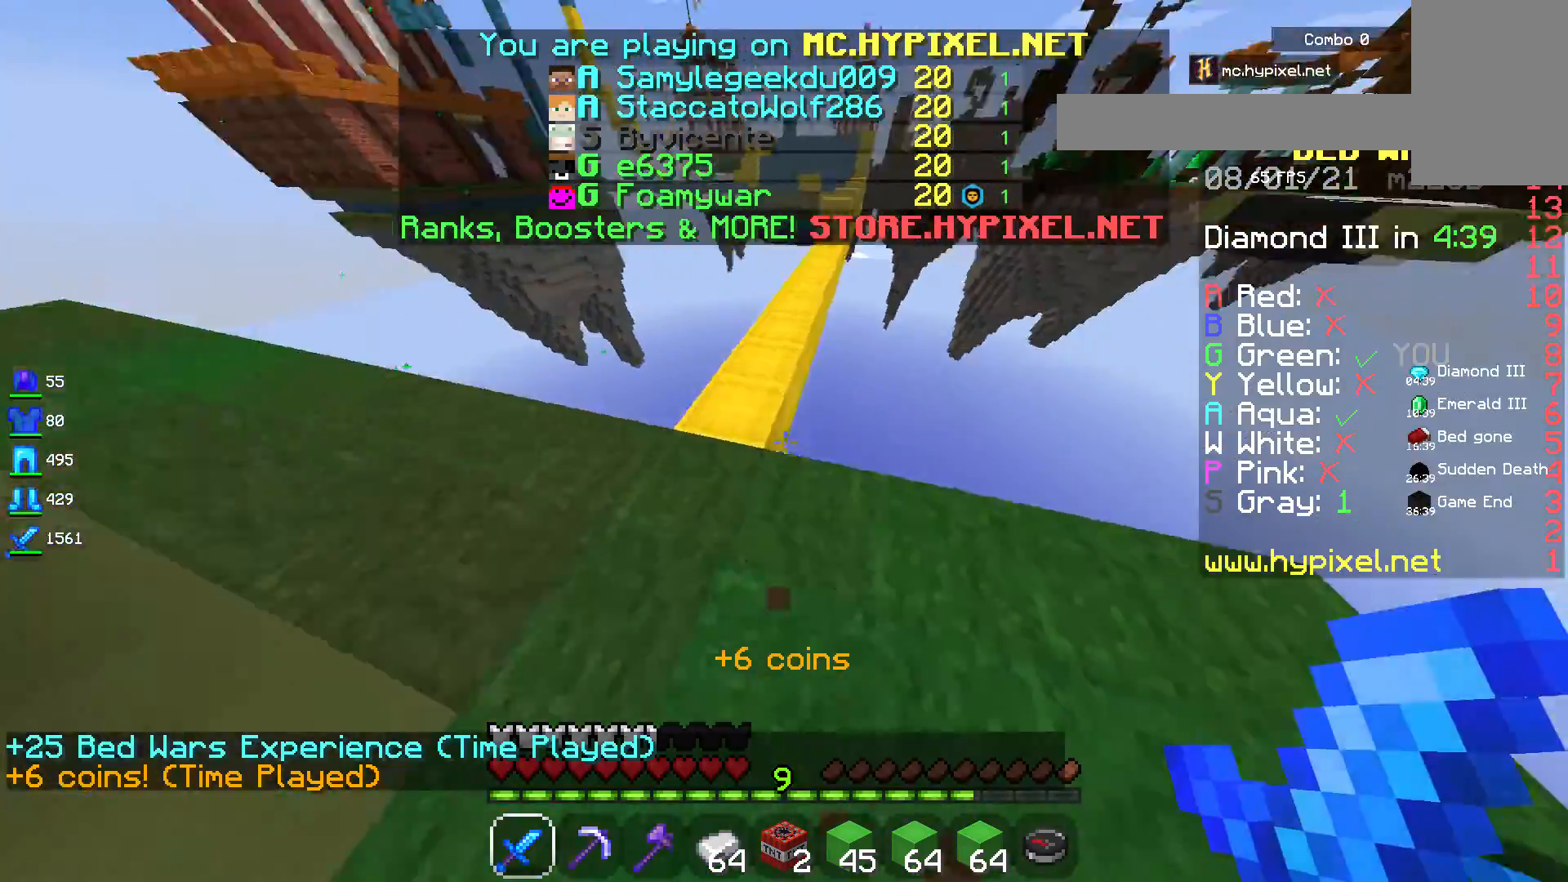
{"keys": ["w"], "mouse": [], "events": [[34, "w", "up"], [217, "a", "up"], [500, "w", "down"]]}
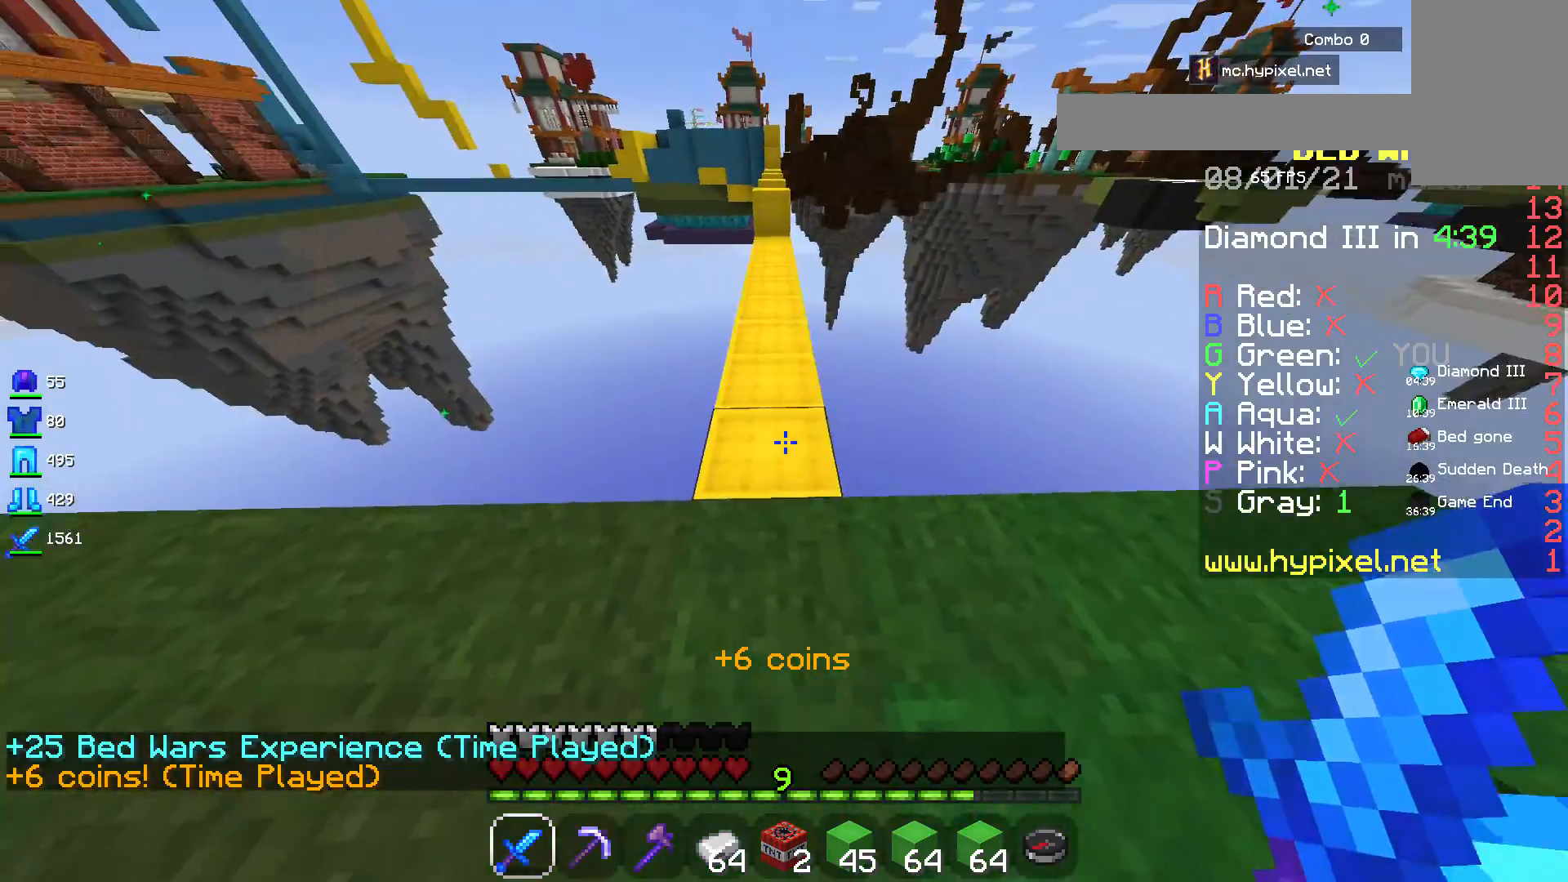
{"keys": ["space", "w"], "mouse": [], "events": [[250, "space", "down"]]}
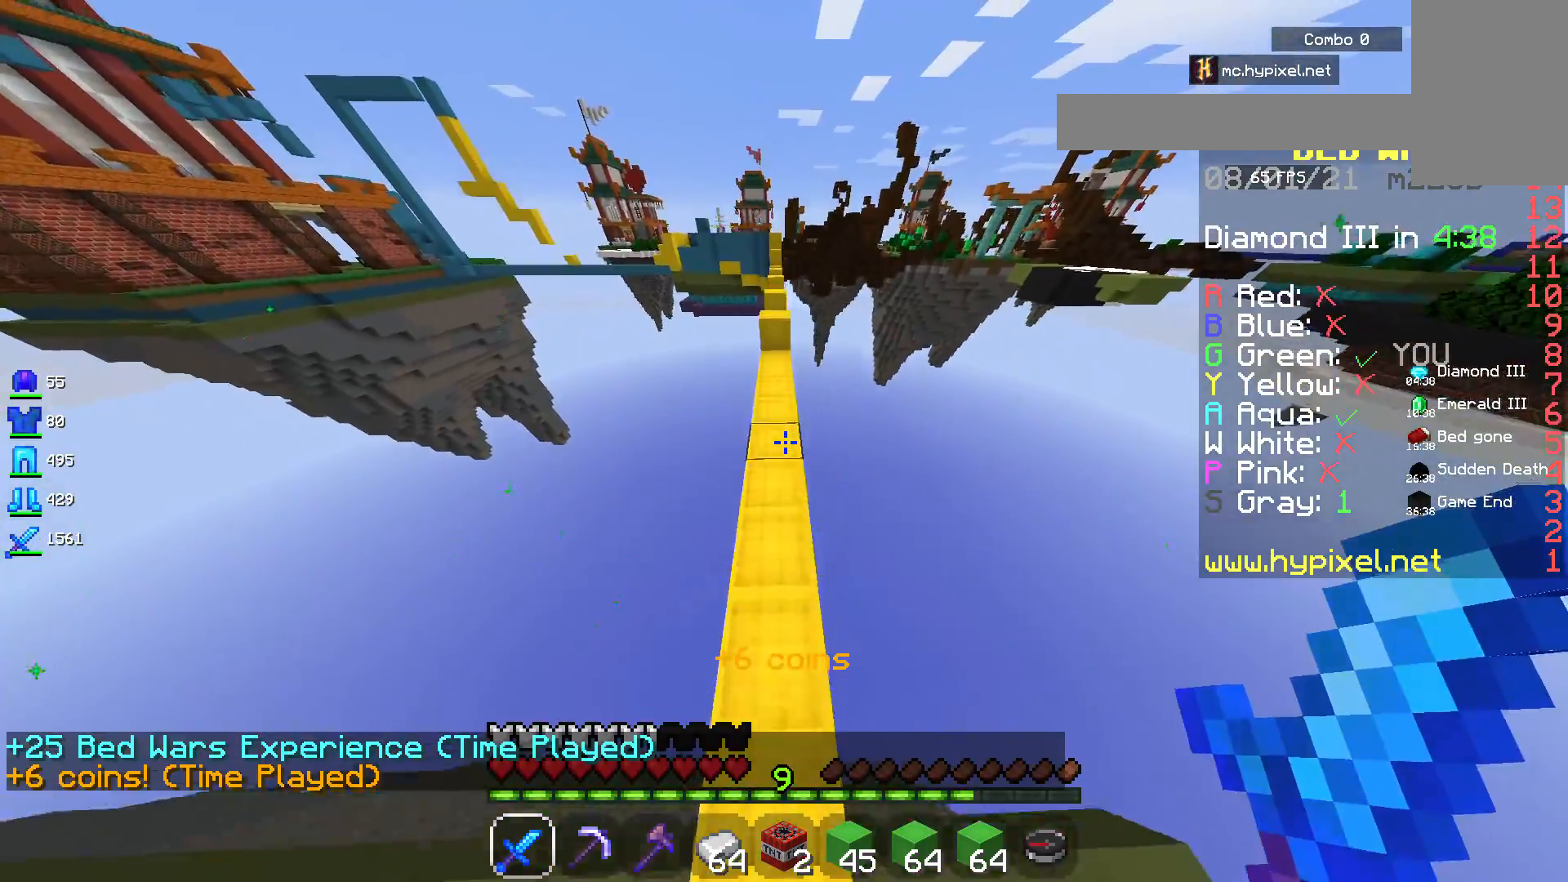
{"keys": ["space", "w"], "mouse": [], "events": []}
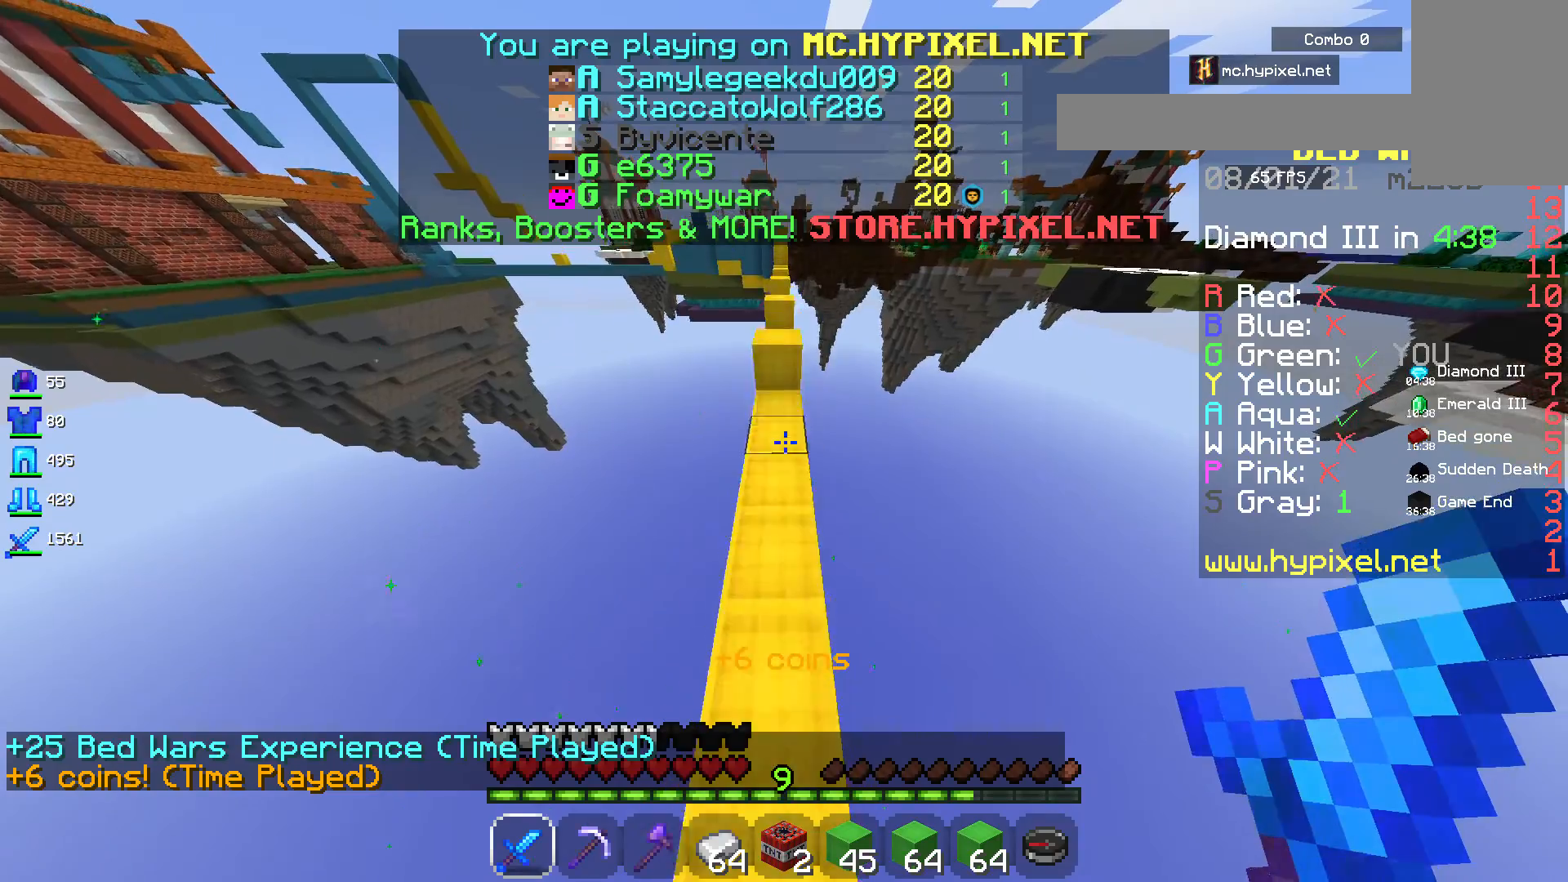
{"keys": ["space", "w"], "mouse": [], "events": []}
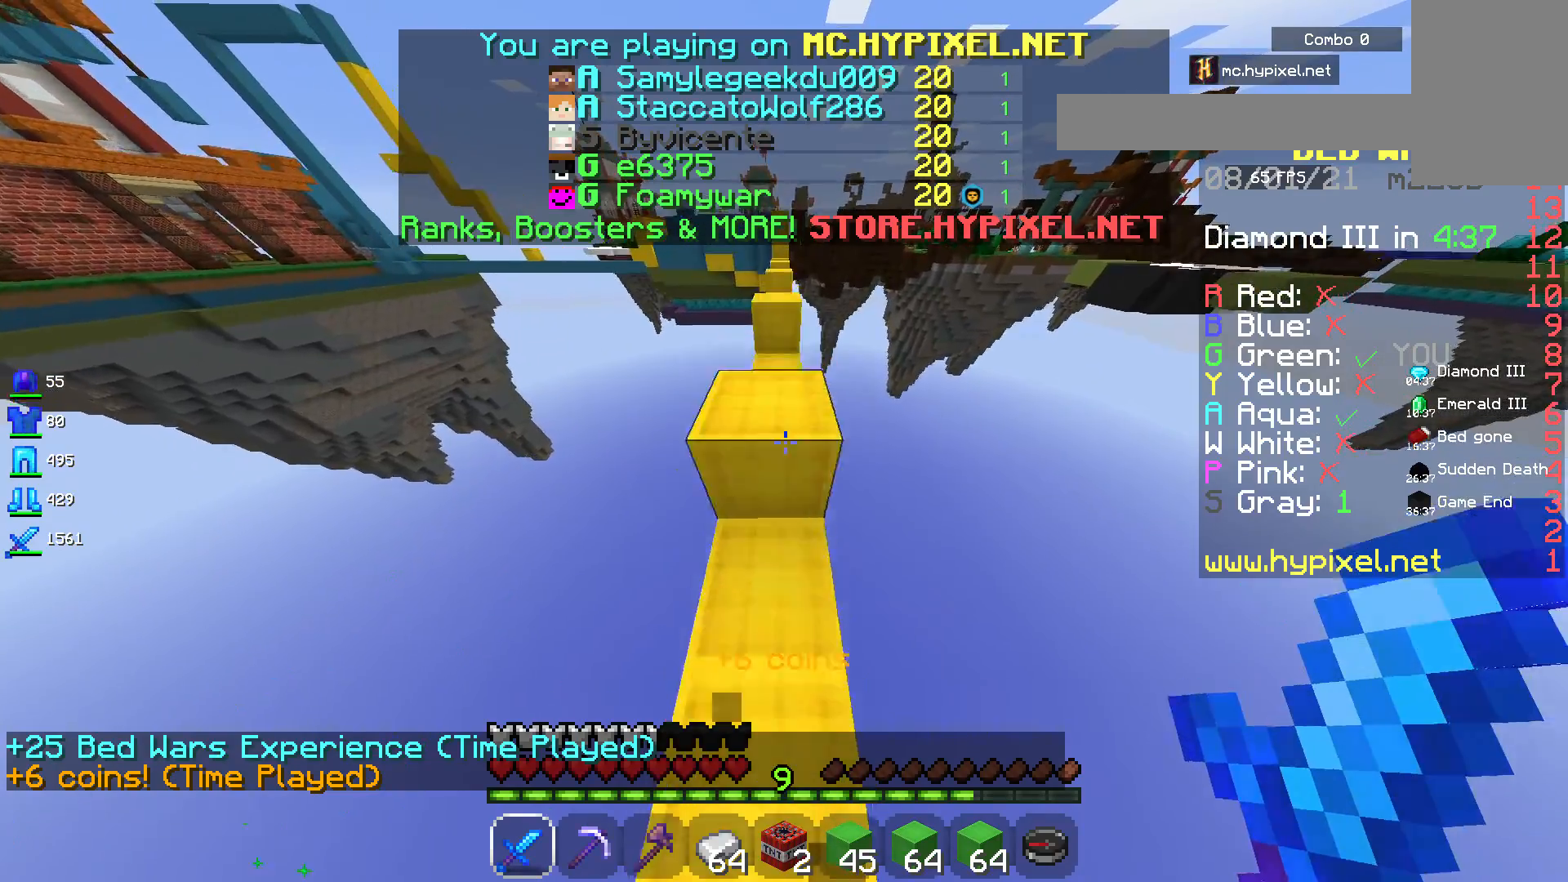
{"keys": ["space", "w"], "mouse": [], "events": []}
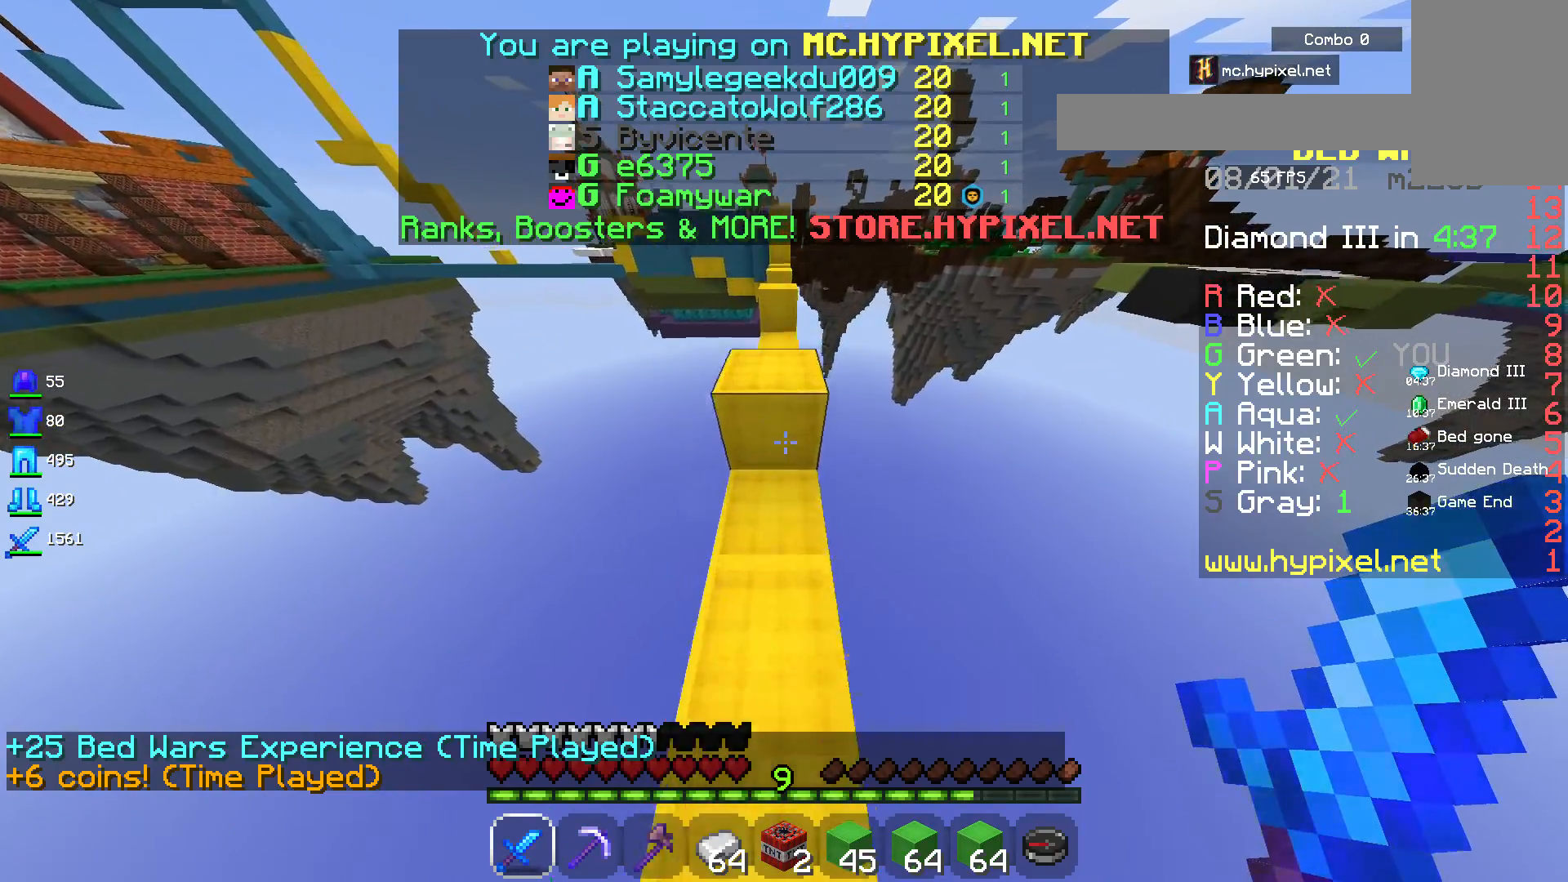
{"keys": ["w"], "mouse": [], "events": [[467, "space", "up"]]}
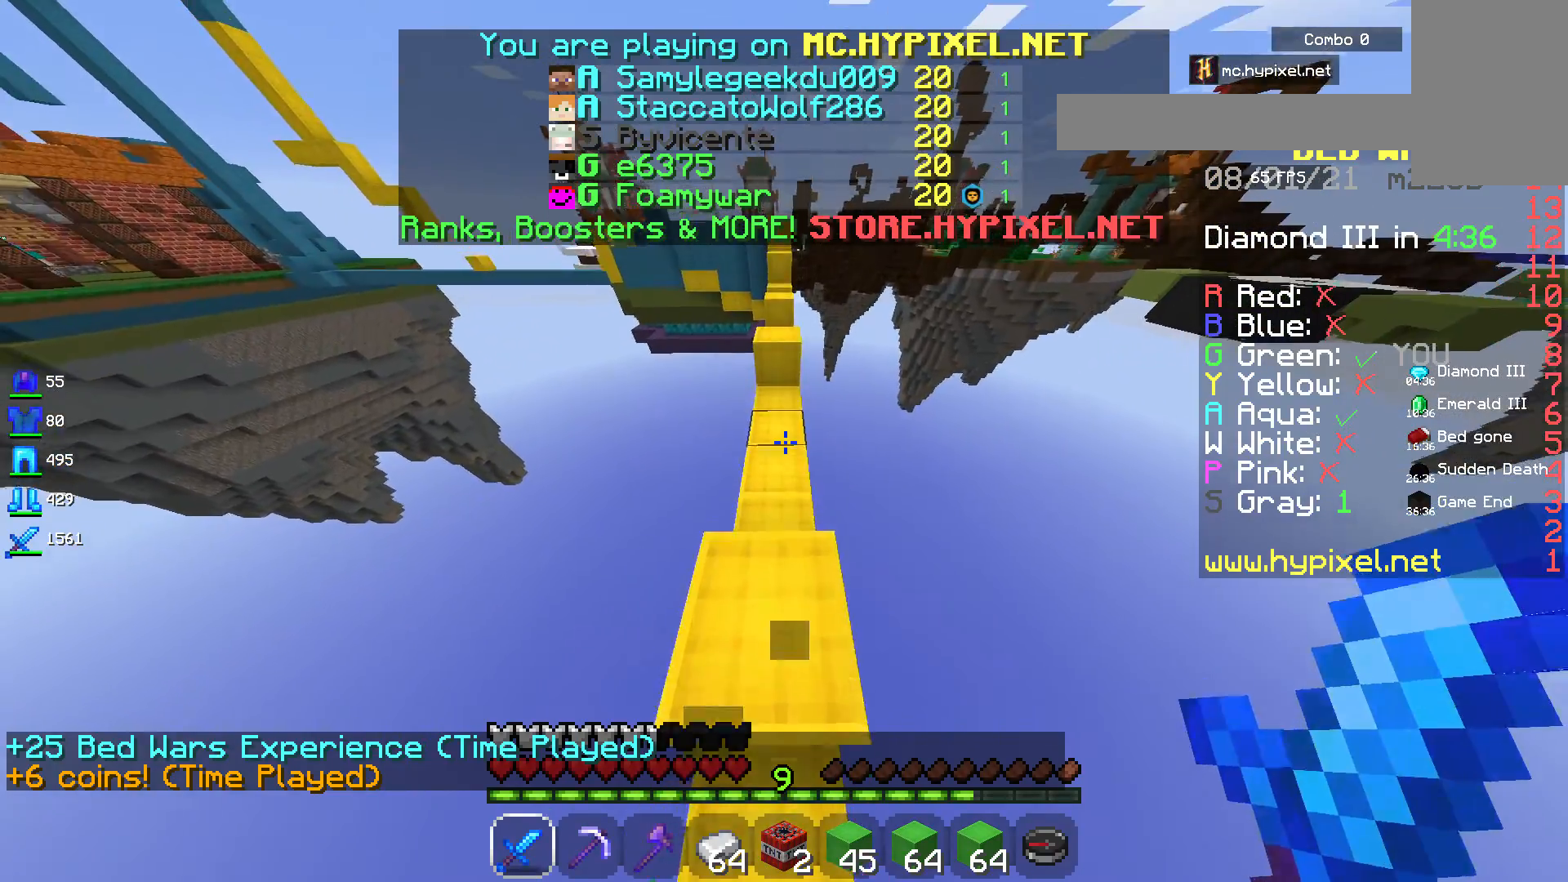
{"keys": ["space", "w"], "mouse": [], "events": [[500, "space", "down"]]}
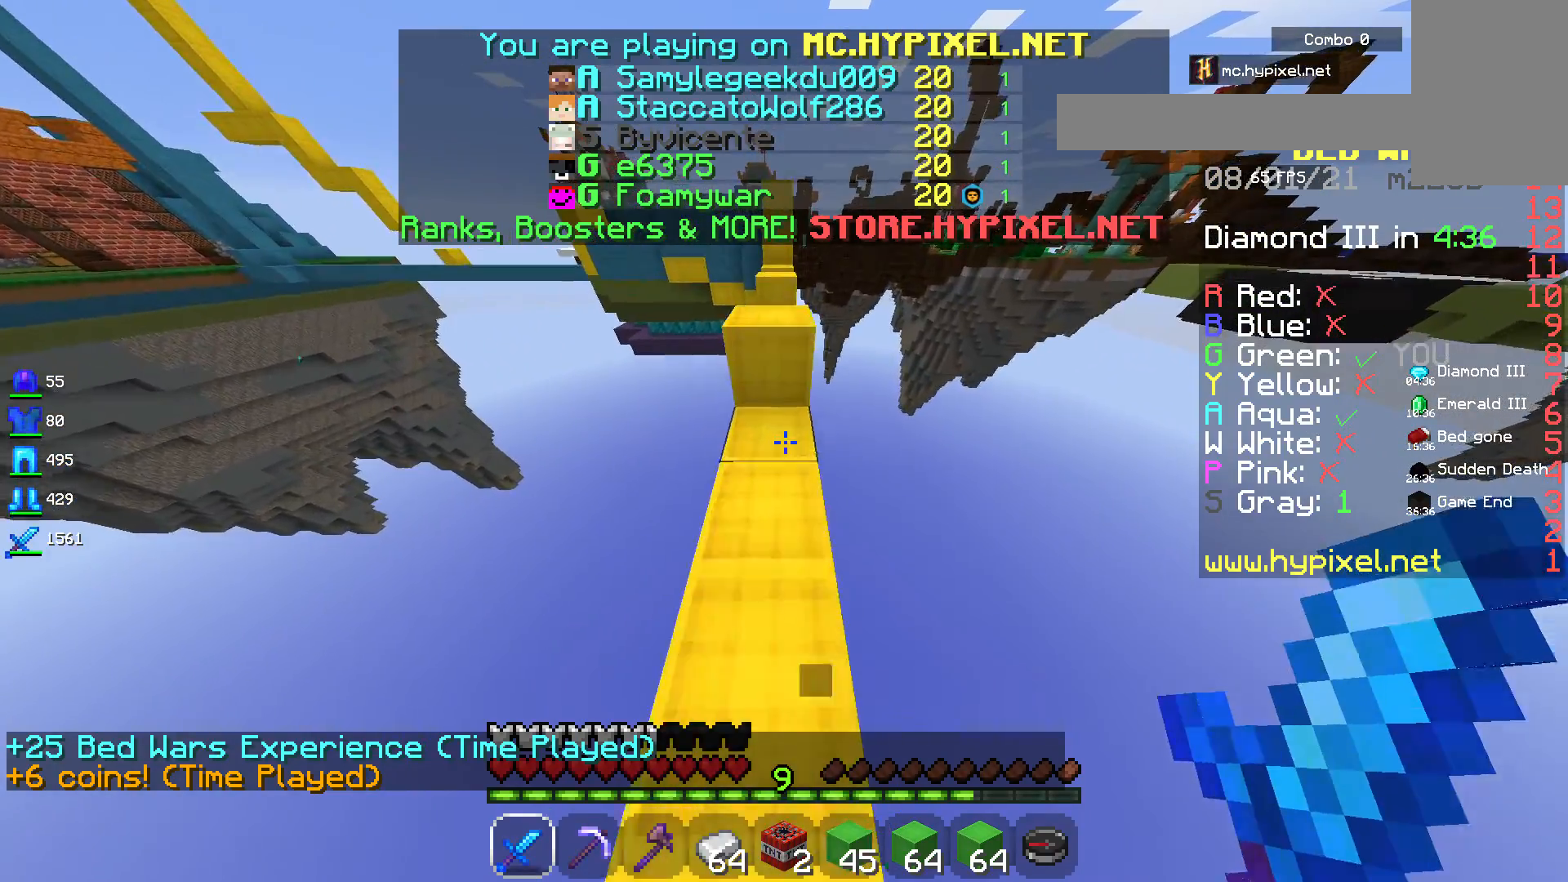
{"keys": ["space", "w"], "mouse": [], "events": [[317, "space", "up"], [450, "space", "down"]]}
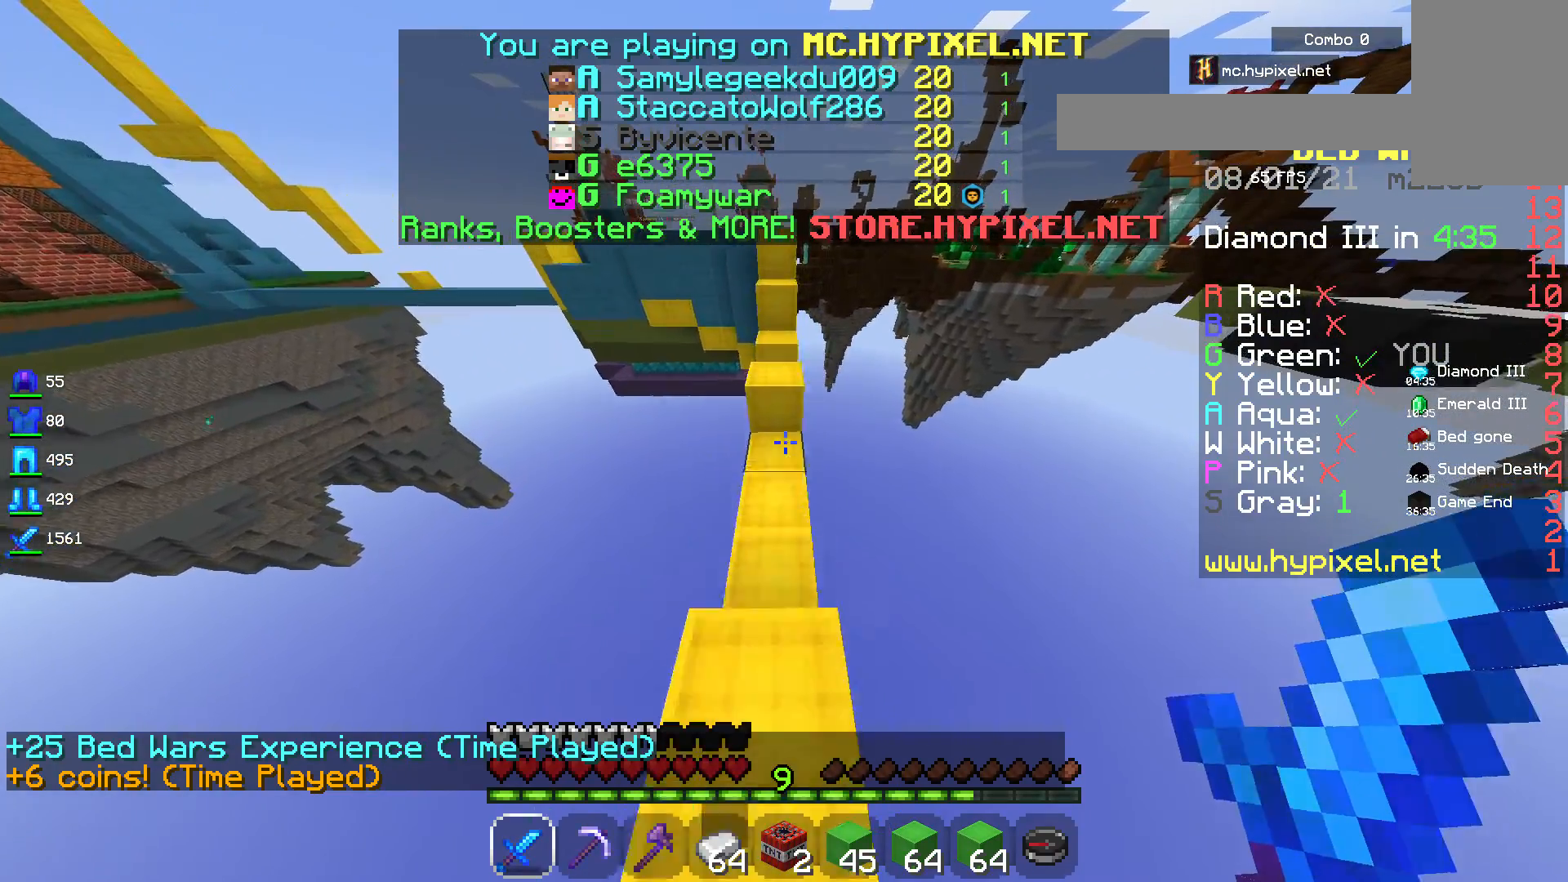
{"keys": ["space", "w"], "mouse": [], "events": []}
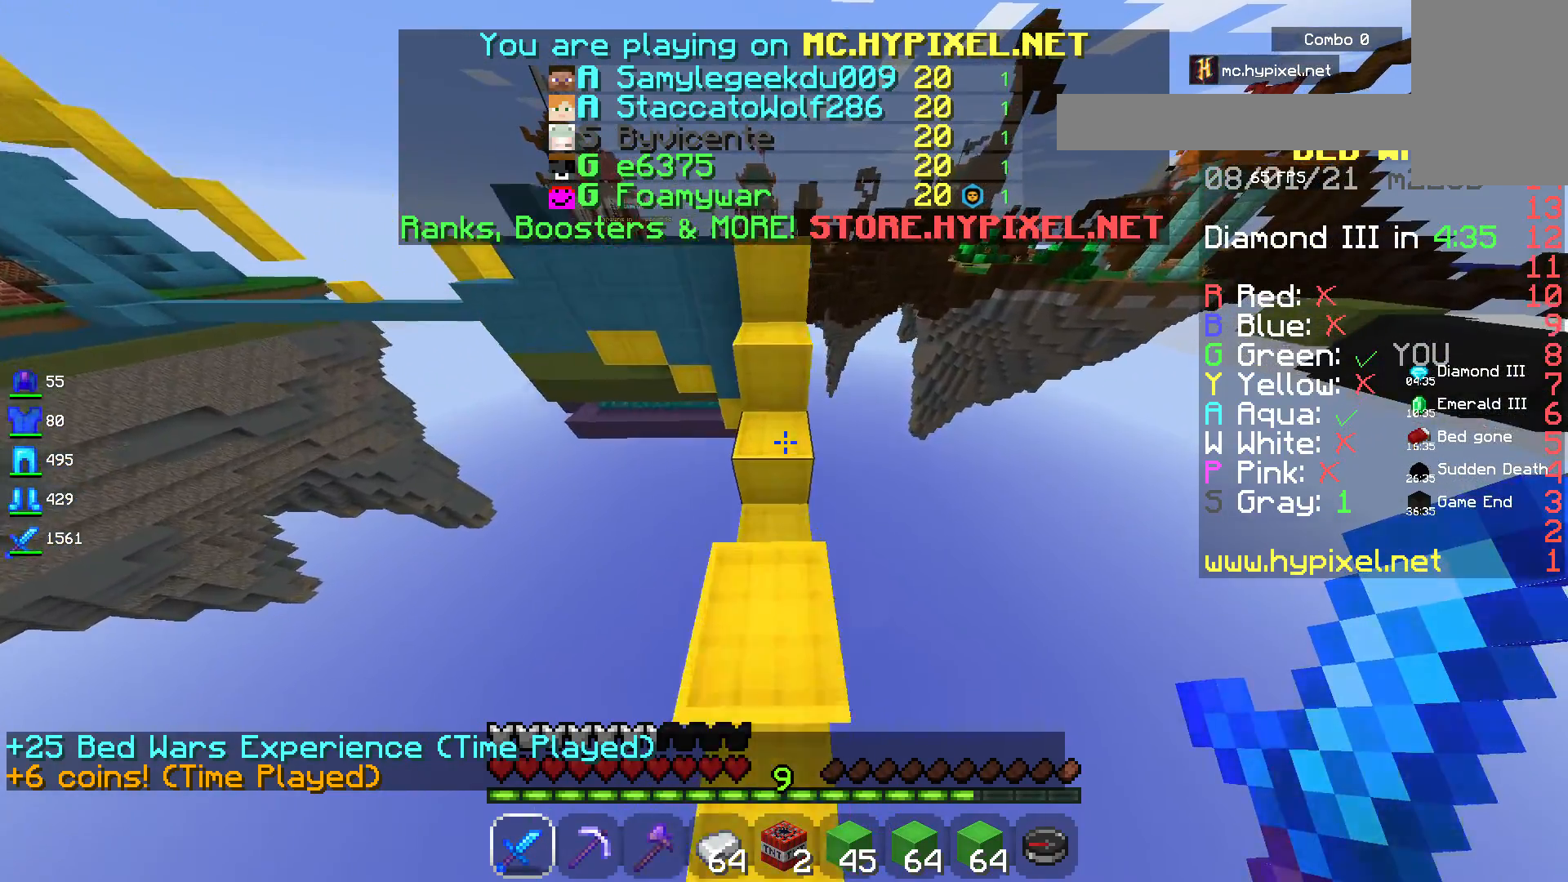
{"keys": ["space", "w"], "mouse": [], "events": []}
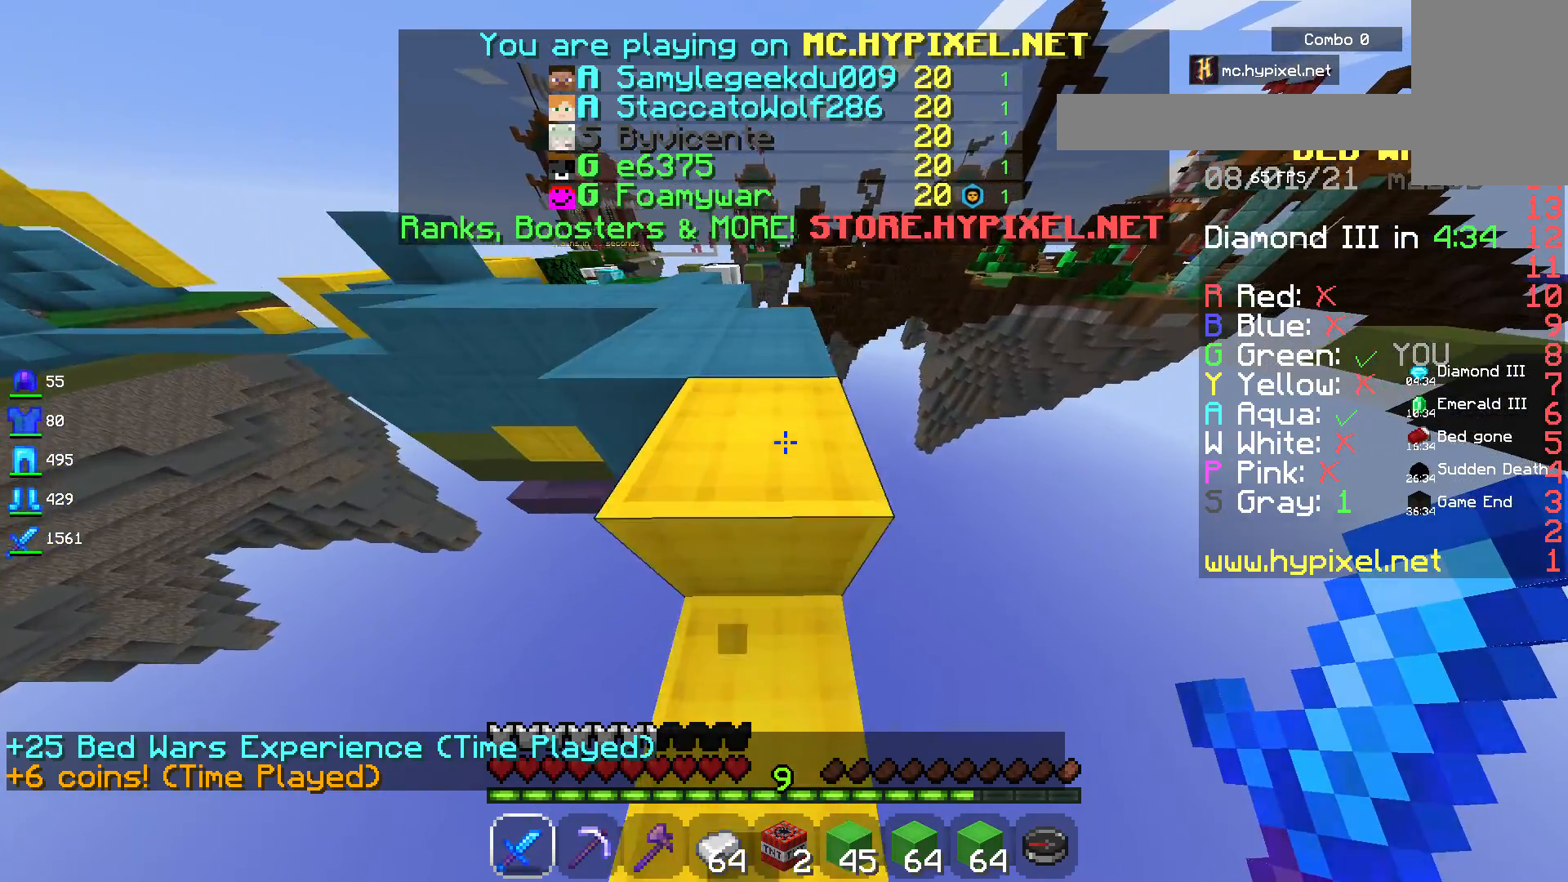
{"keys": ["space", "w"], "mouse": [], "events": []}
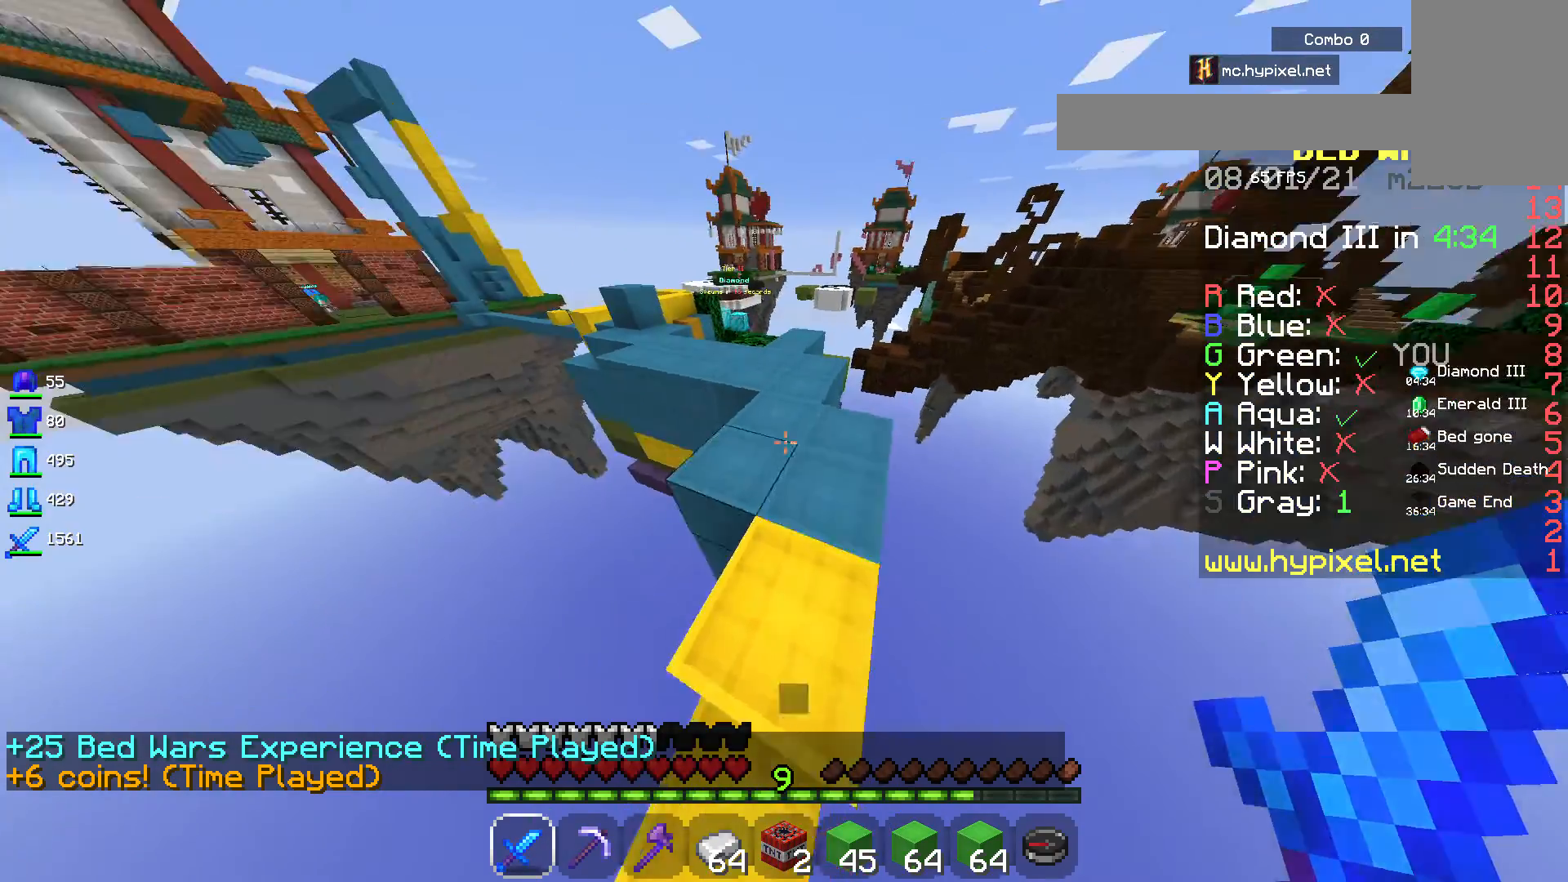
{"keys": ["w"], "mouse": [], "events": [[67, "space", "up"]]}
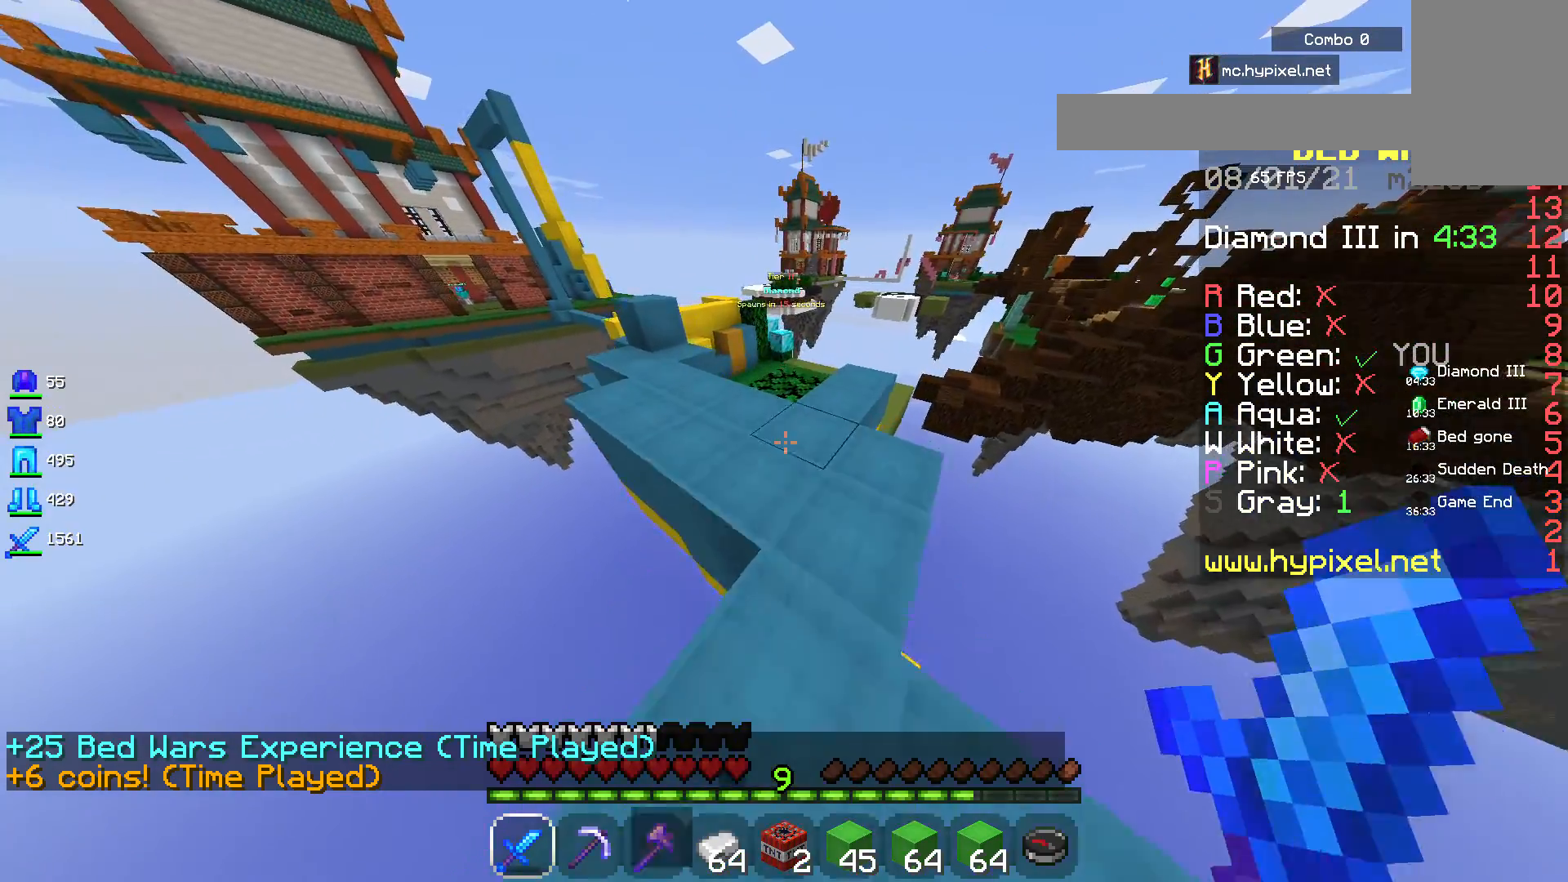
{"keys": ["a", "w"], "mouse": [], "events": [[217, "a", "down"]]}
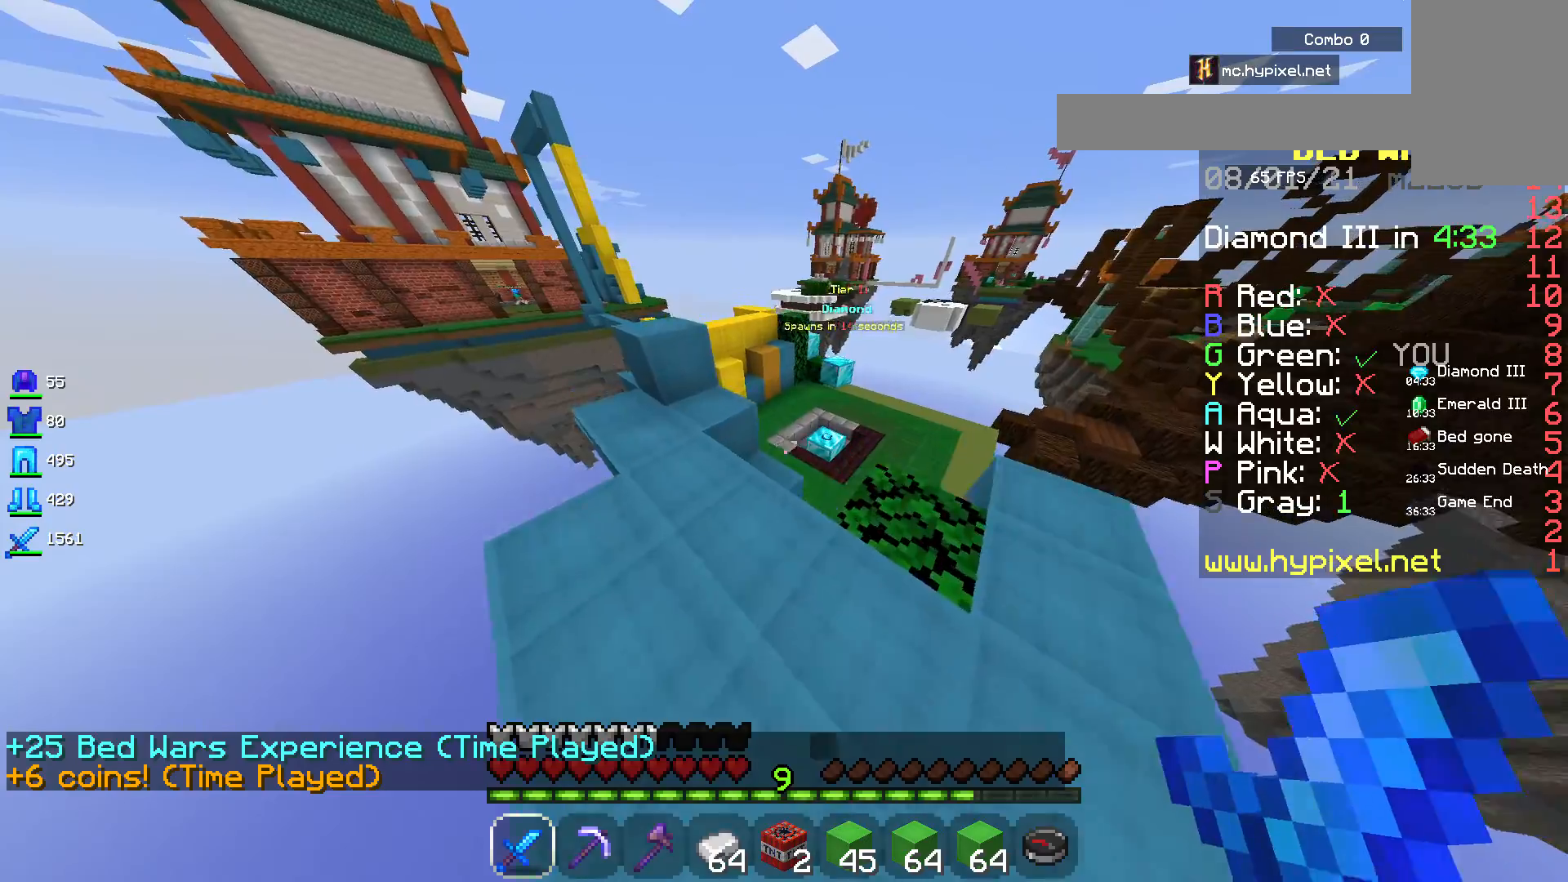
{"keys": ["space"], "mouse": [], "events": [[300, "a", "up"], [434, "space", "down"], [500, "w", "up"]]}
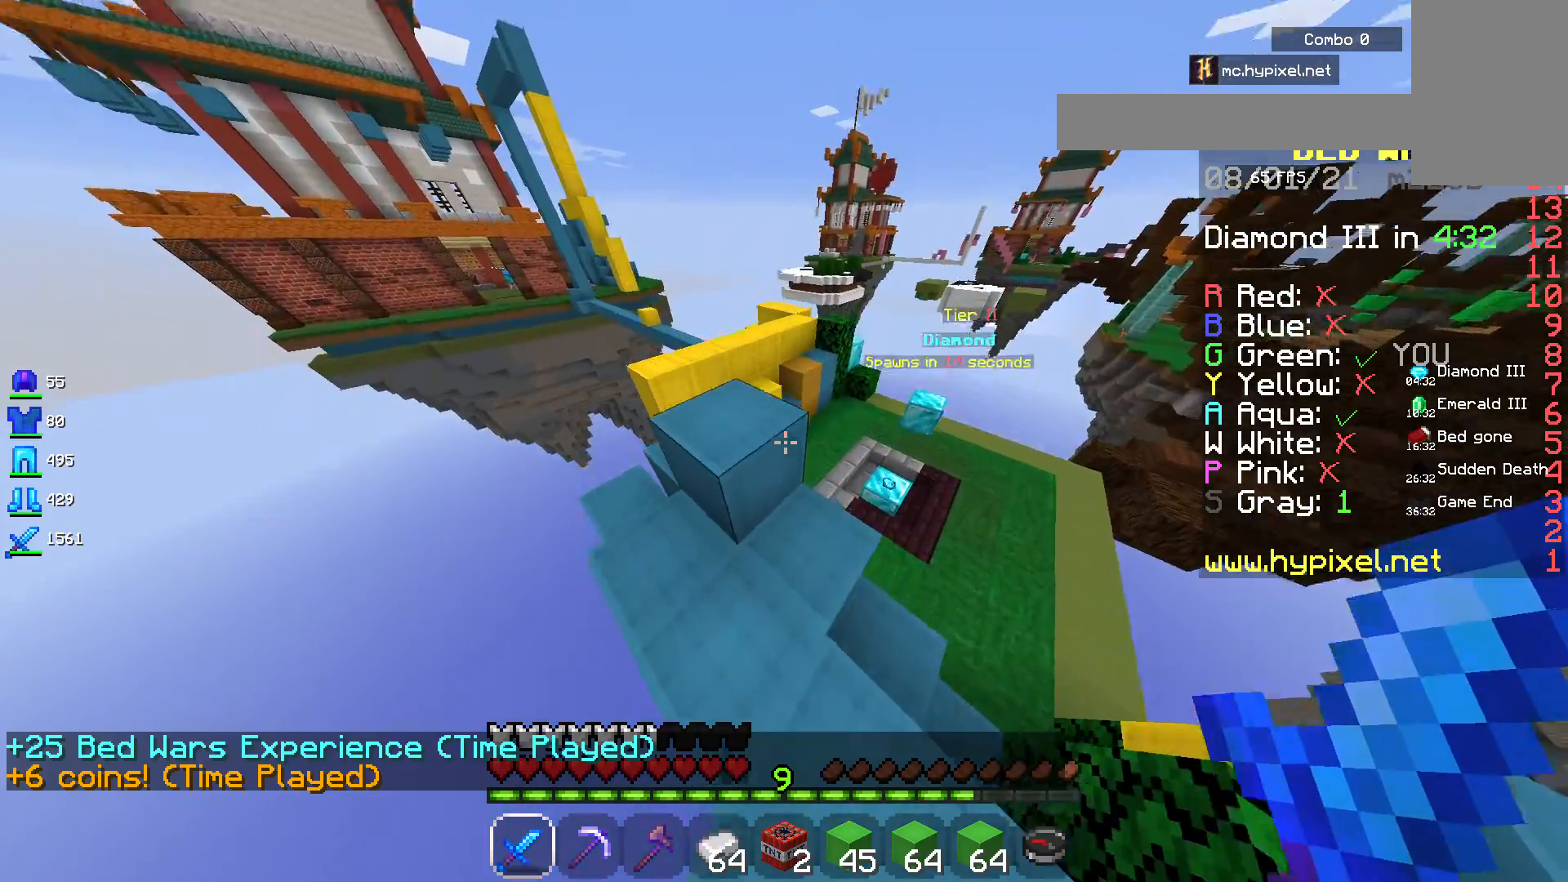
{"keys": ["a", "w"], "mouse": [], "events": [[50, "space", "up"], [184, "w", "down"], [200, "a", "down"]]}
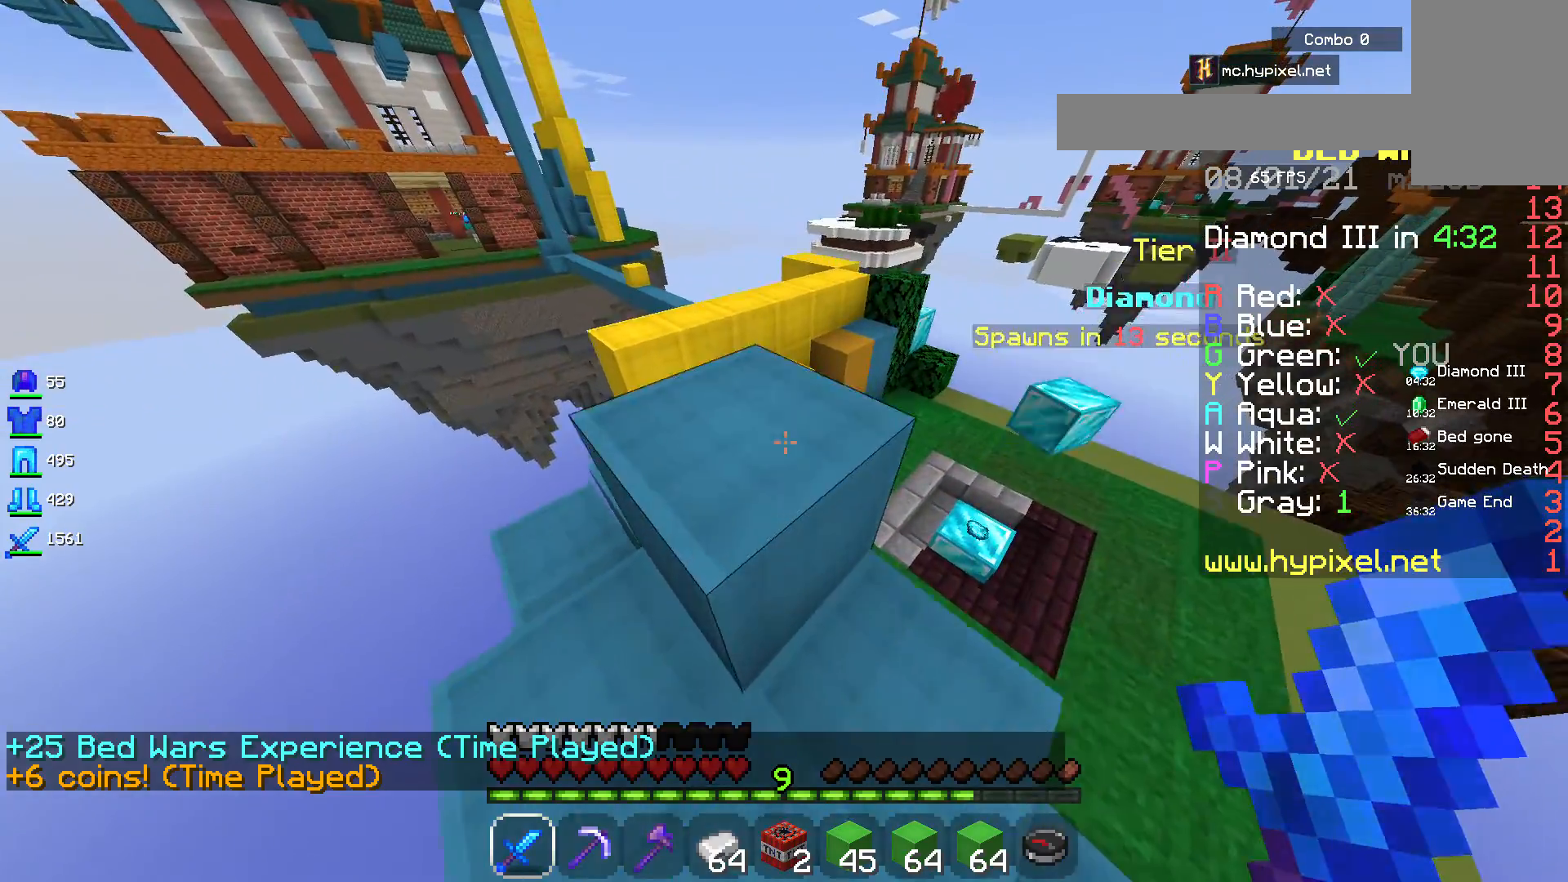
{"keys": ["a", "w"], "mouse": [], "events": [[67, "a", "up"], [117, "space", "down"], [267, "a", "down"], [300, "space", "up"]]}
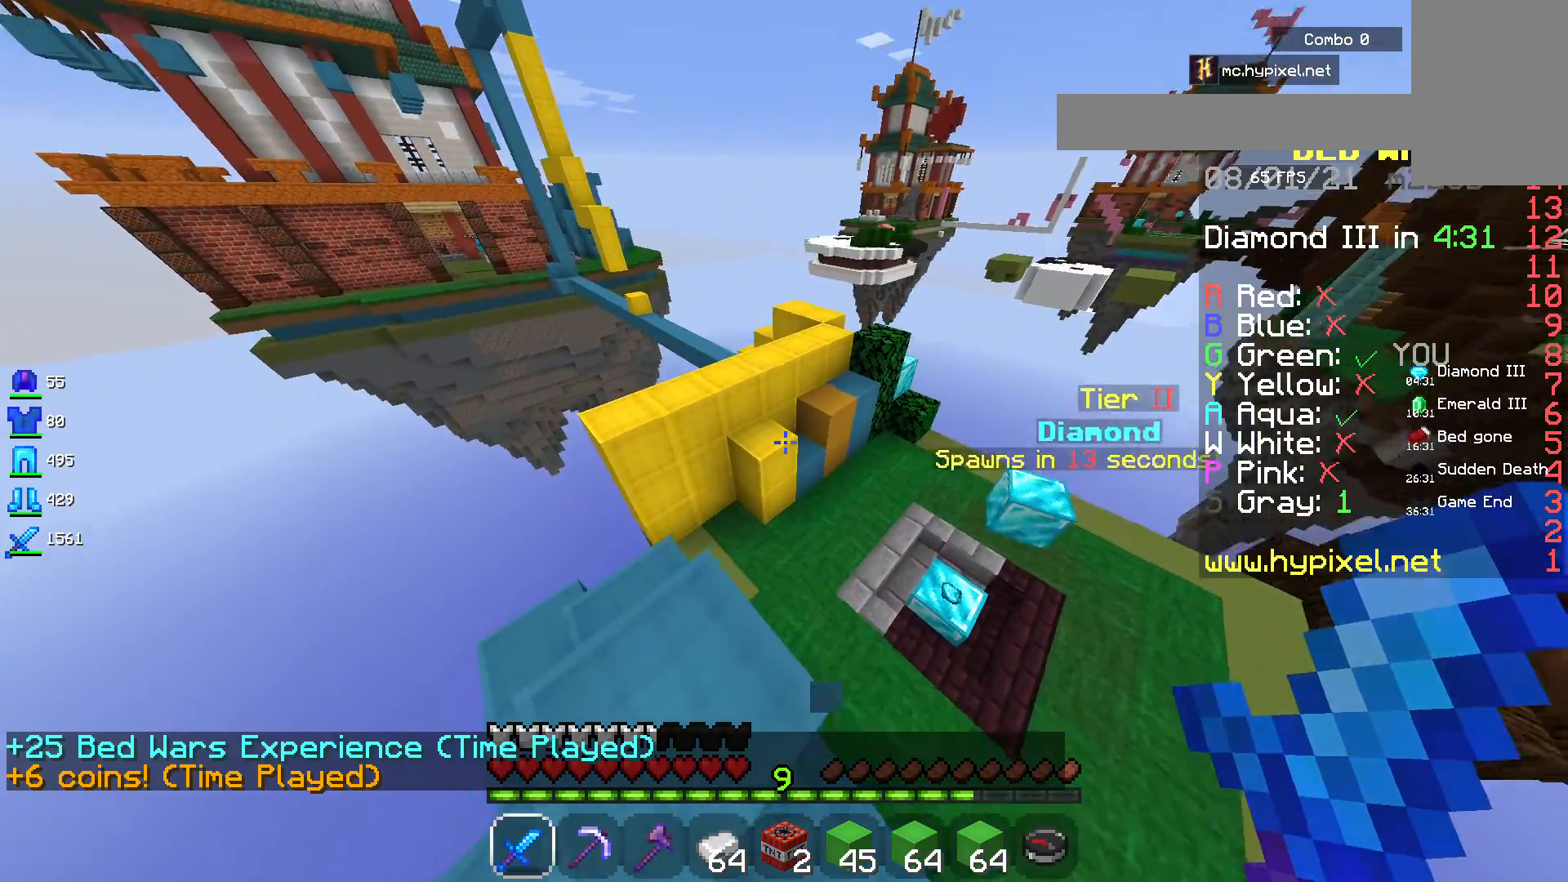
{"keys": ["space", "w"], "mouse": [], "events": [[100, "a", "up"], [134, "space", "down"]]}
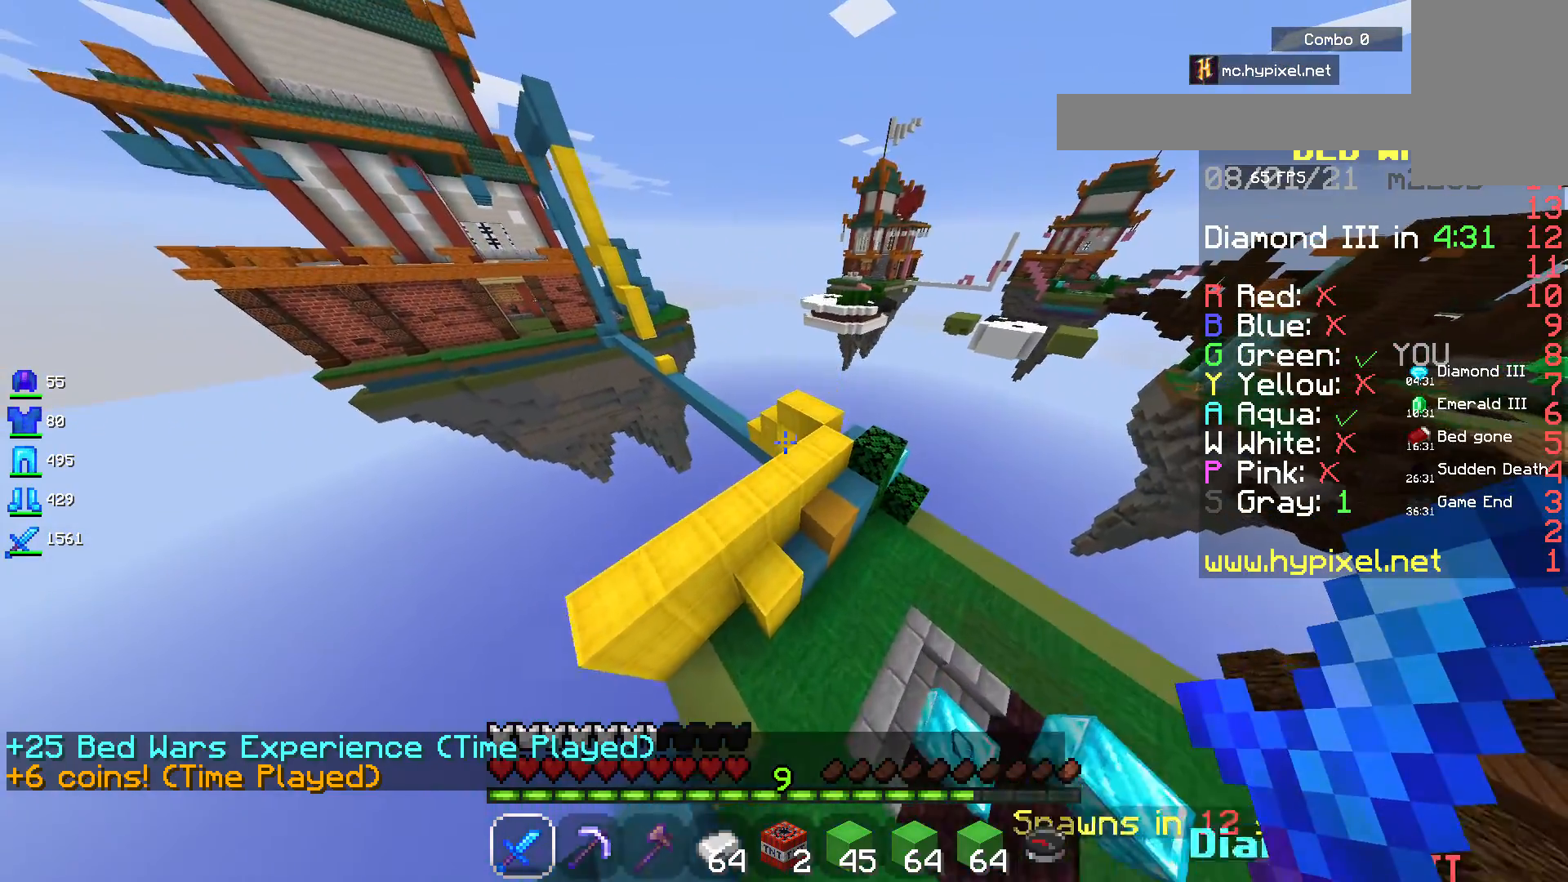
{"keys": ["space", "w"], "mouse": [], "events": [[300, "w", "up"], [450, "w", "down"]]}